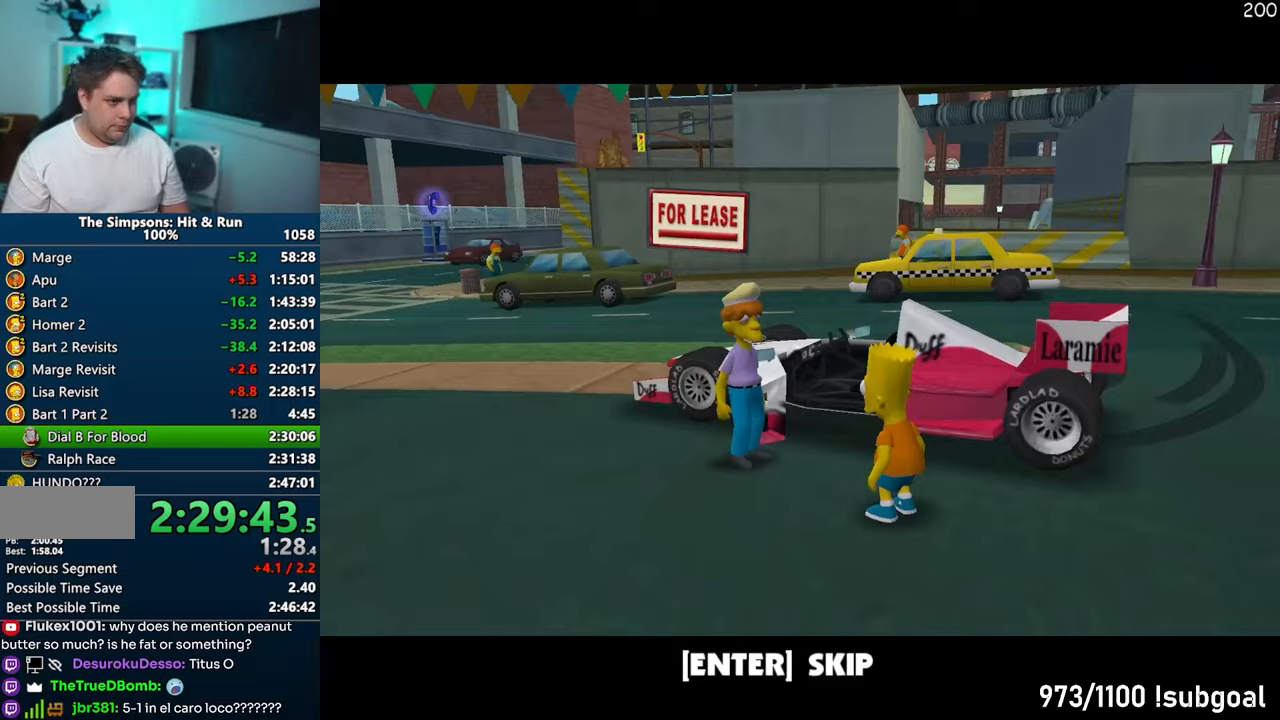
Gameplay with a controller (PlayStation layout); each line is a JSON object with the inputs held at the frame after it. "events" lists button and stick changes between this image and that frame as [ms after this image, input, new state], when the widget could be followed in between. Not read: L3 R3.
{"buttons": ["SQUARE"], "left_stick": "down", "right_stick": "center", "events": [[100, "left_stick", "down"], [167, "TRIANGLE", "down"], [267, "TRIANGLE", "up"], [350, "SQUARE", "down"]]}
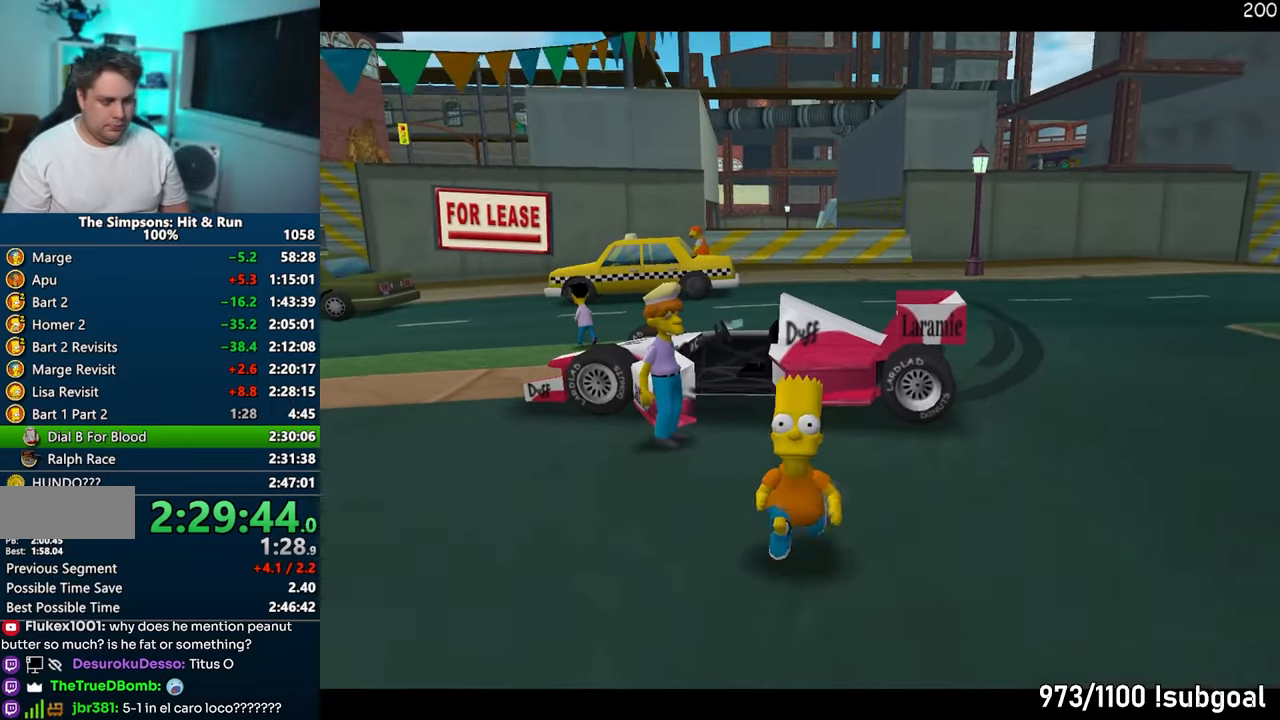
{"buttons": ["SQUARE"], "left_stick": "up-right", "right_stick": "down", "events": [[217, "left_stick", "left"], [233, "SQUARE", "up"], [267, "left_stick", "up"], [417, "right_stick", "down"], [433, "left_stick", "up-right"], [467, "SQUARE", "down"]]}
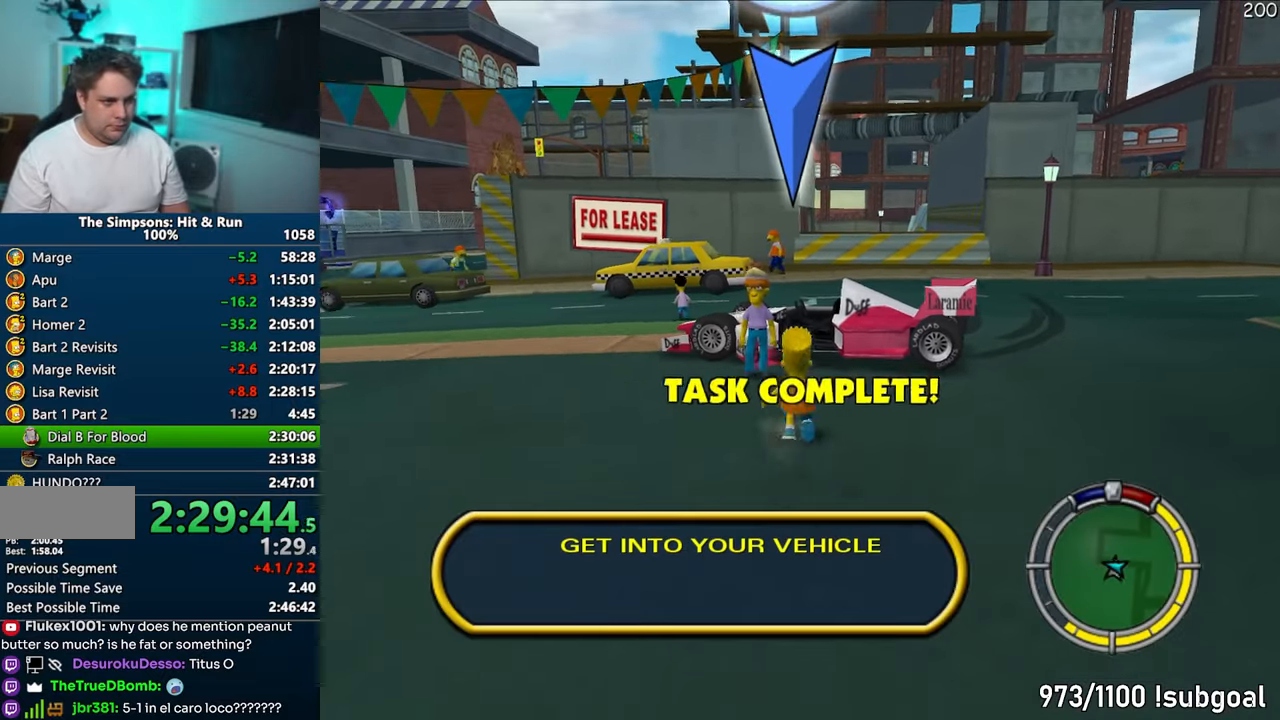
{"buttons": [], "left_stick": "up-right", "right_stick": "center", "events": [[33, "right_stick", "center"], [200, "CIRCLE", "down"], [300, "CIRCLE", "up"], [300, "SQUARE", "up"]]}
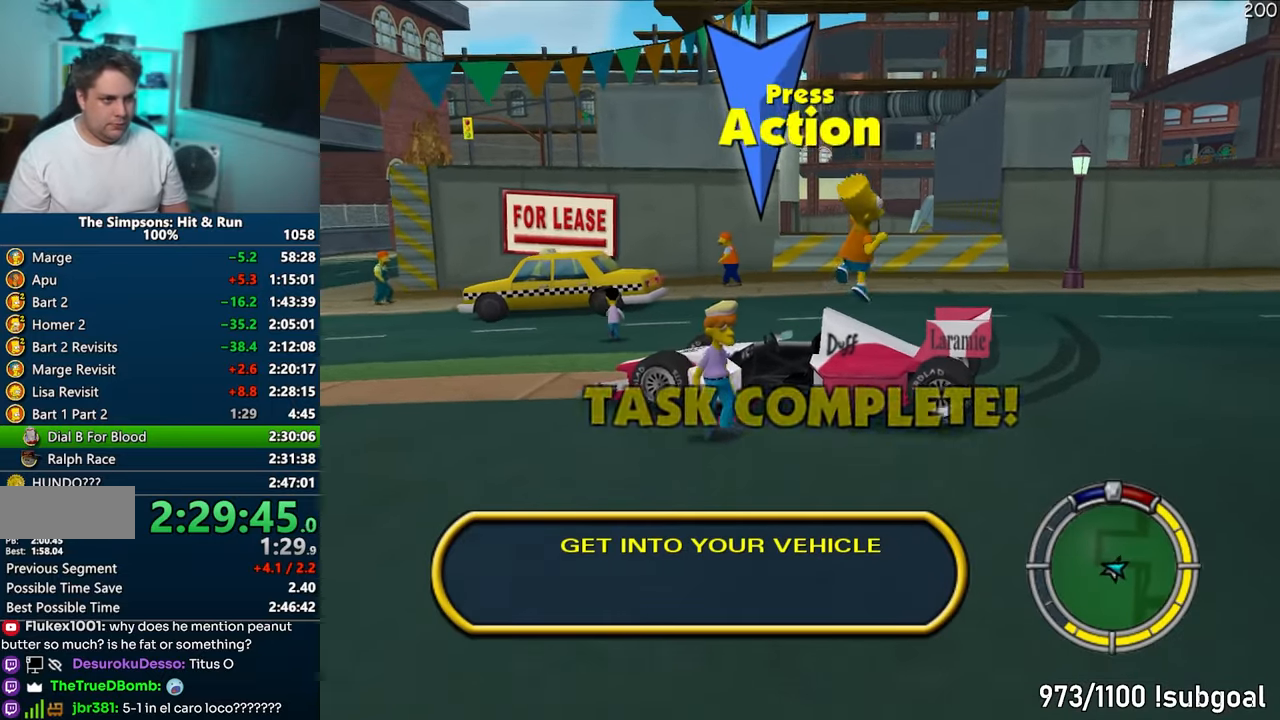
{"buttons": [], "left_stick": "up-left", "right_stick": "center", "events": [[33, "left_stick", "up"], [417, "R2", "down"], [433, "left_stick", "up-left"], [483, "R2", "up"]]}
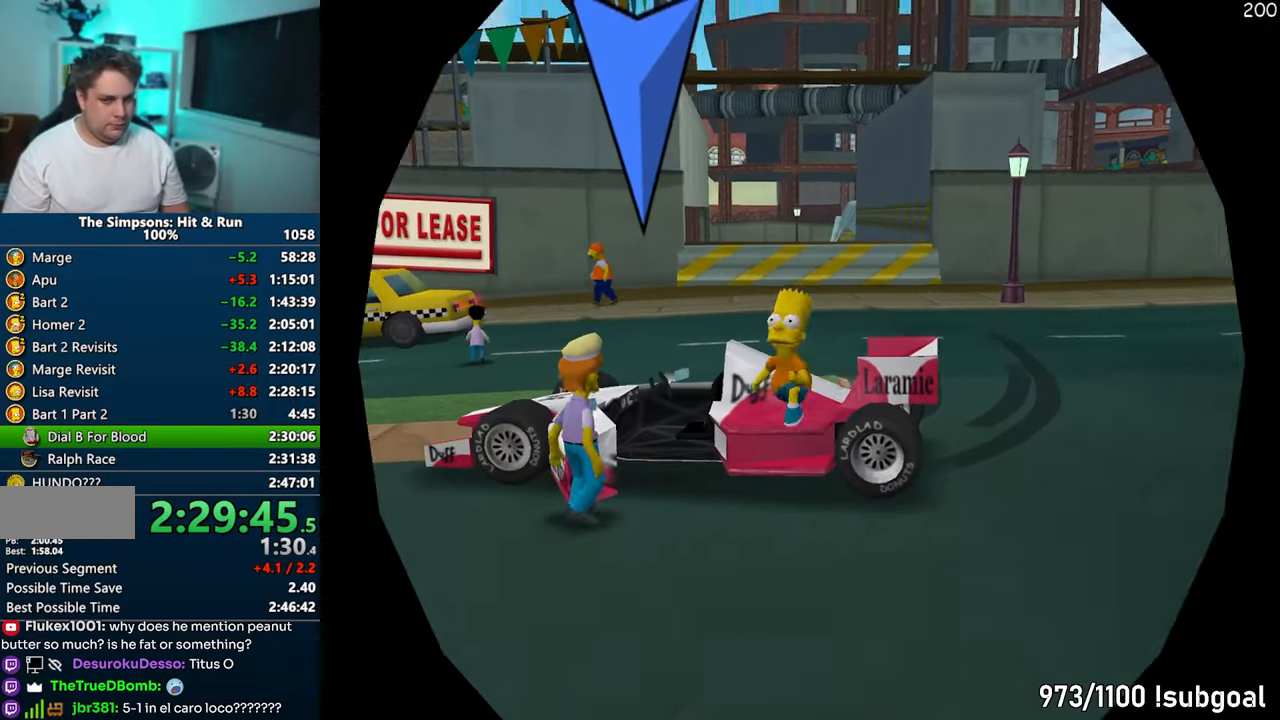
{"buttons": ["CROSS"], "left_stick": "right", "right_stick": "center", "events": [[100, "left_stick", "center"], [117, "CROSS", "down"], [117, "R1", "down"], [467, "left_stick", "right"], [483, "R1", "up"]]}
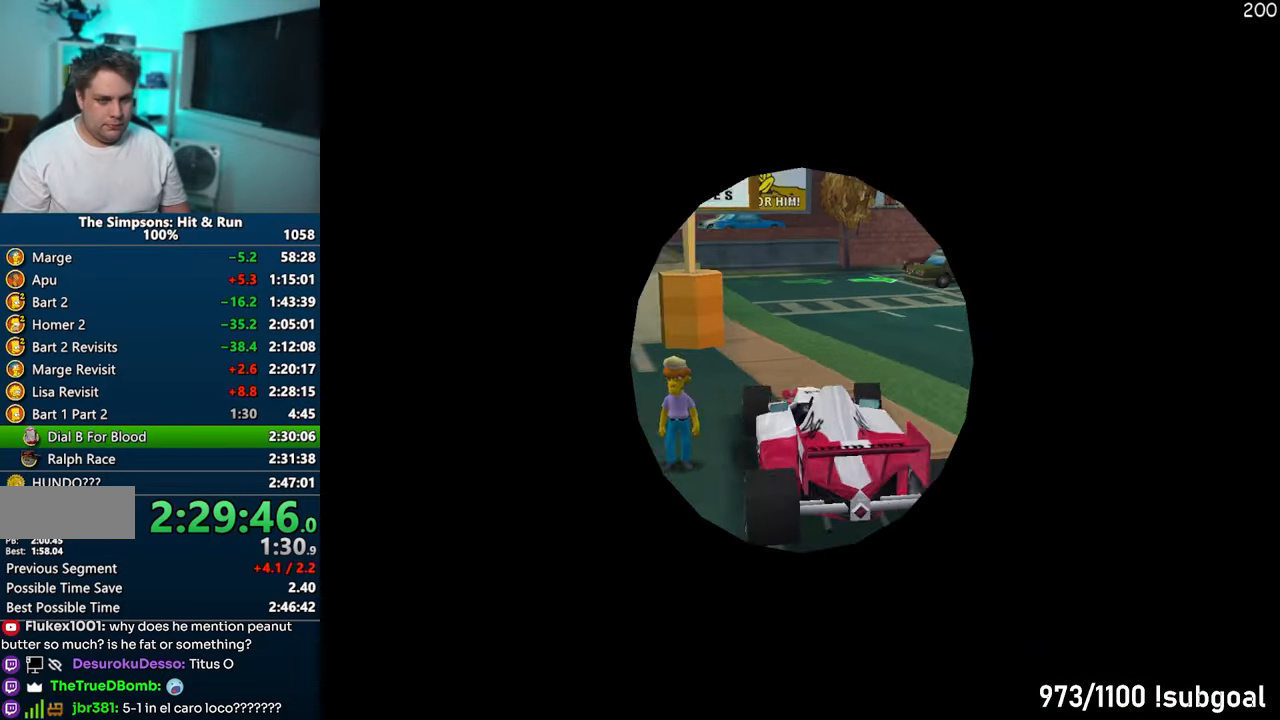
{"buttons": ["CROSS"], "left_stick": "left", "right_stick": "down-right", "events": [[233, "left_stick", "center"], [417, "left_stick", "left"], [450, "right_stick", "down-right"]]}
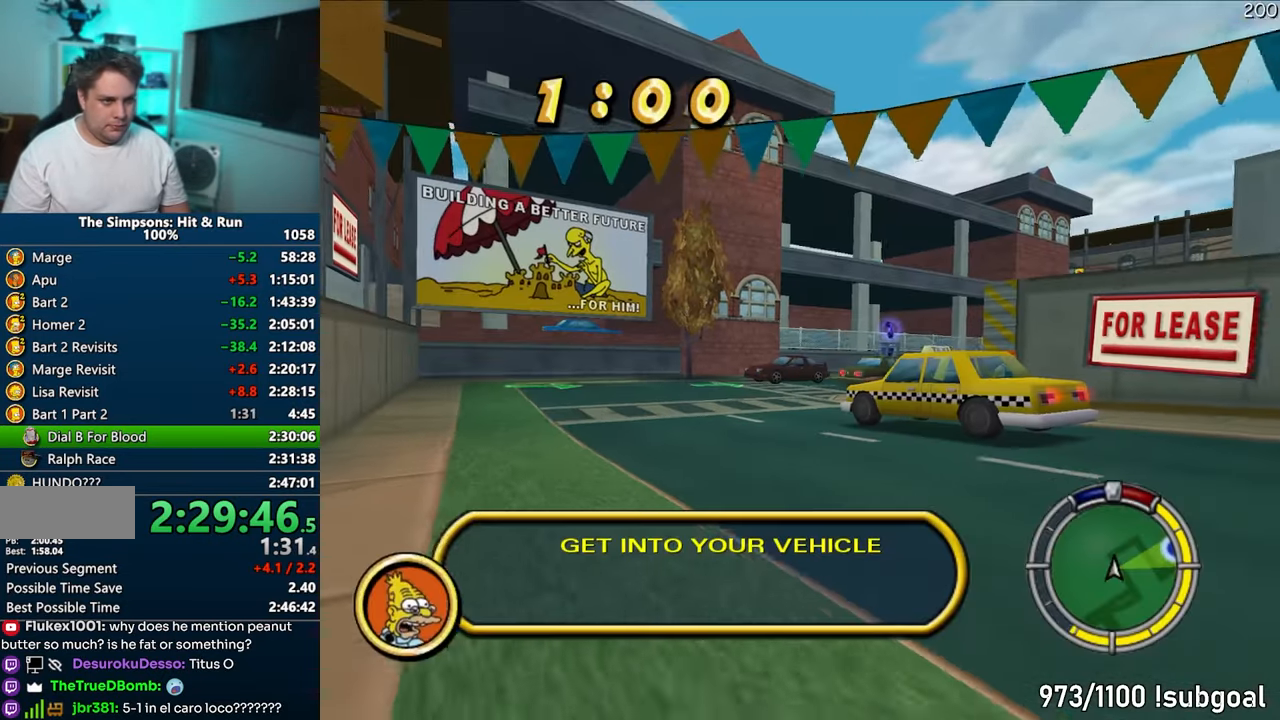
{"buttons": ["CROSS"], "left_stick": "right", "right_stick": "center", "events": [[67, "right_stick", "center"], [83, "left_stick", "center"], [467, "left_stick", "right"]]}
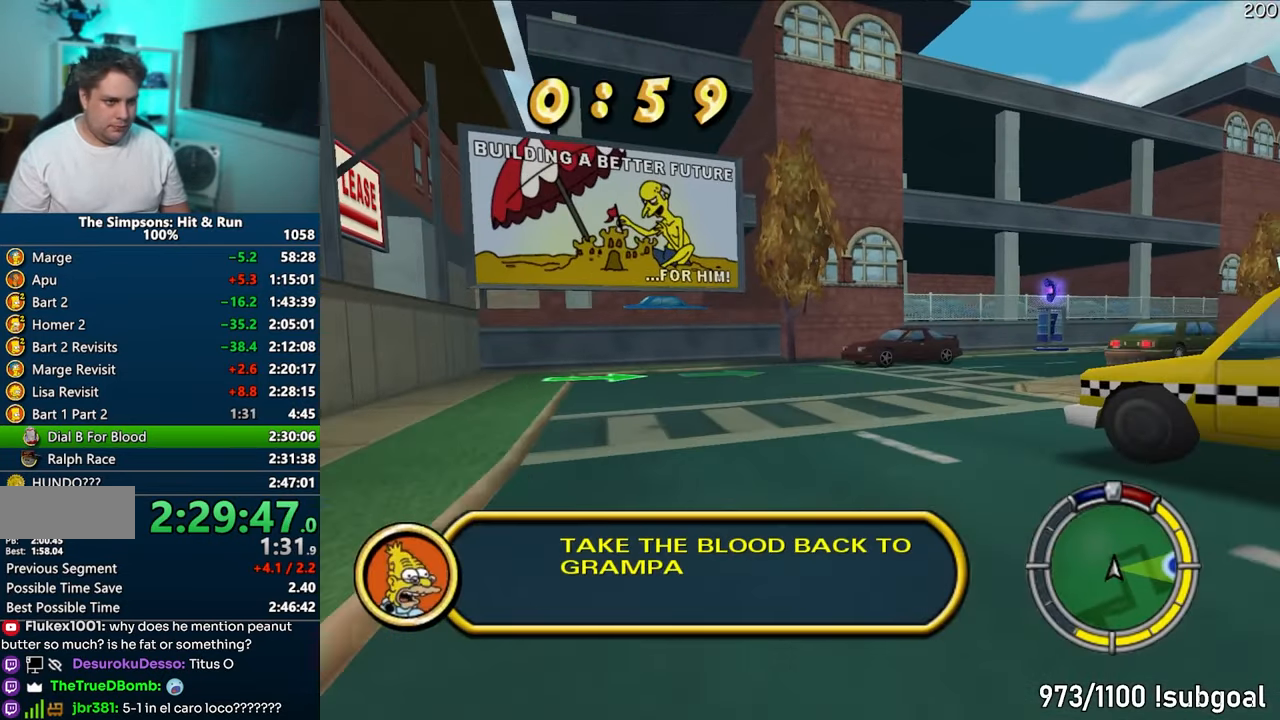
{"buttons": ["CROSS", "R1"], "left_stick": "right", "right_stick": "center", "events": [[67, "R1", "down"]]}
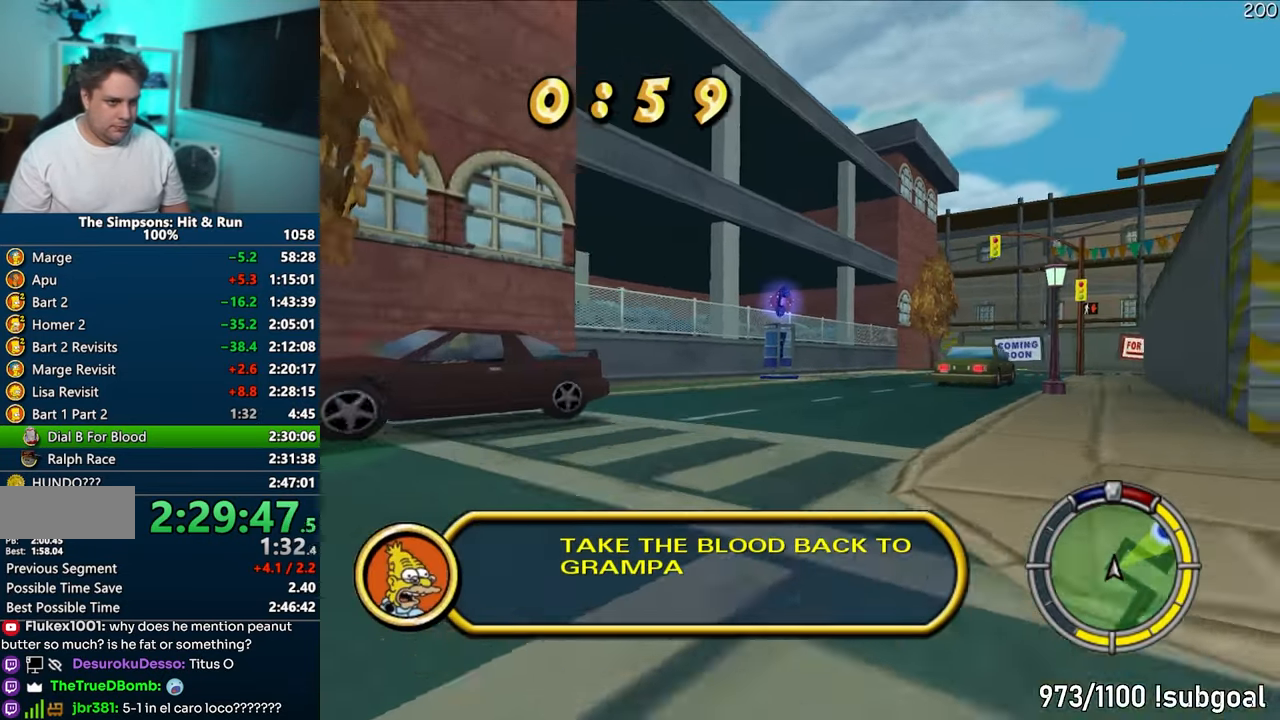
{"buttons": ["CROSS"], "left_stick": "right", "right_stick": "center", "events": [[83, "R1", "up"], [250, "left_stick", "center"], [450, "left_stick", "right"]]}
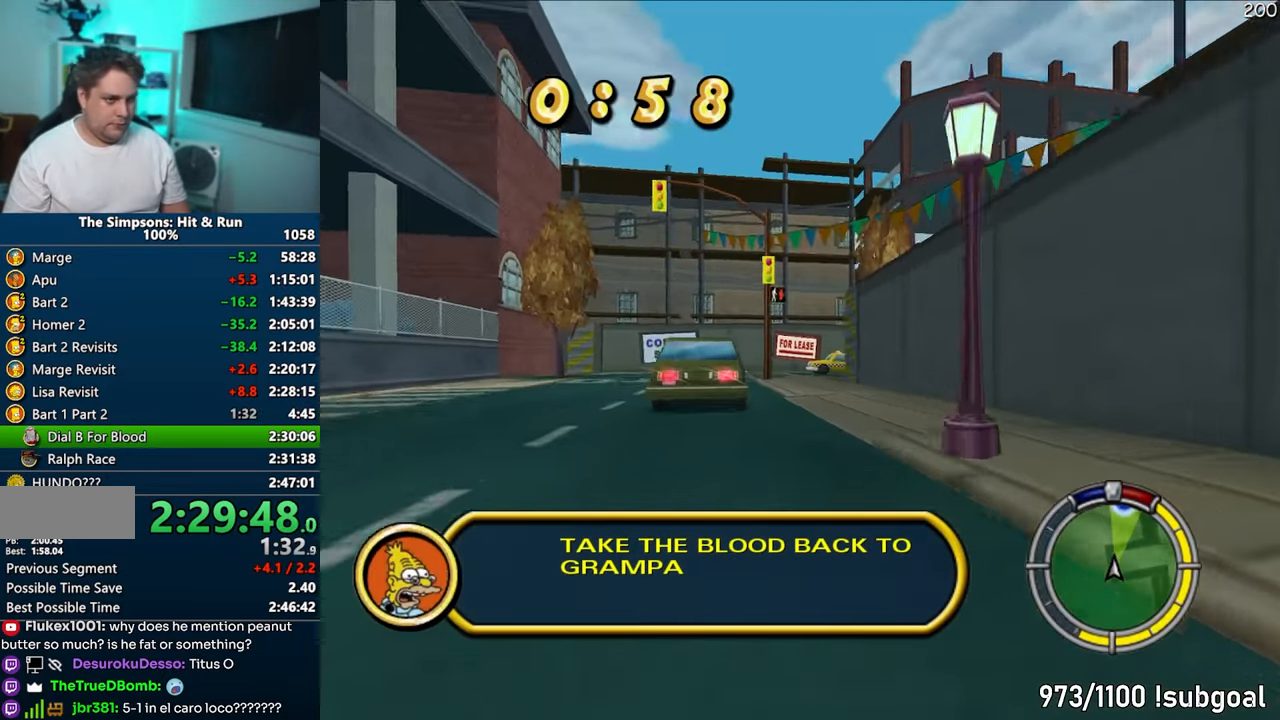
{"buttons": [], "left_stick": "left", "right_stick": "center", "events": [[117, "left_stick", "center"], [300, "left_stick", "right"], [417, "CROSS", "up"], [433, "left_stick", "left"]]}
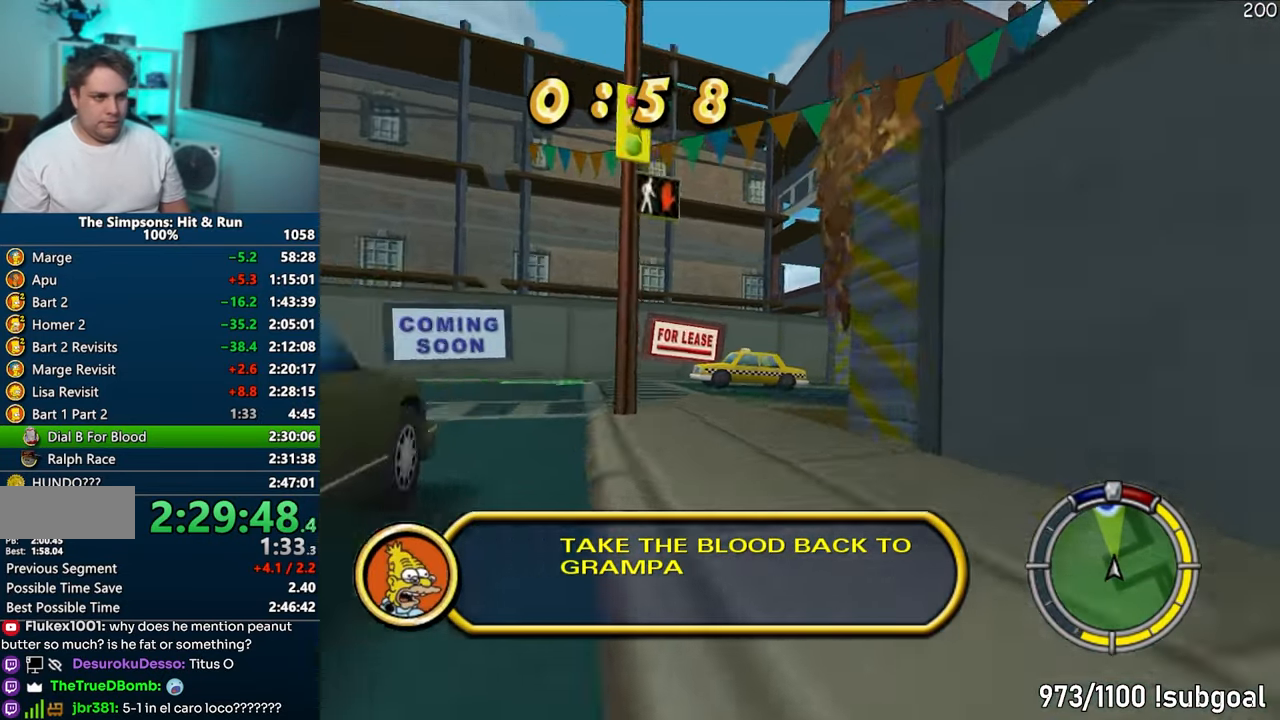
{"buttons": ["CROSS", "R1"], "left_stick": "right", "right_stick": "center", "events": [[150, "R1", "down"], [150, "left_stick", "right"], [183, "CIRCLE", "down"], [400, "CIRCLE", "up"], [467, "CROSS", "down"]]}
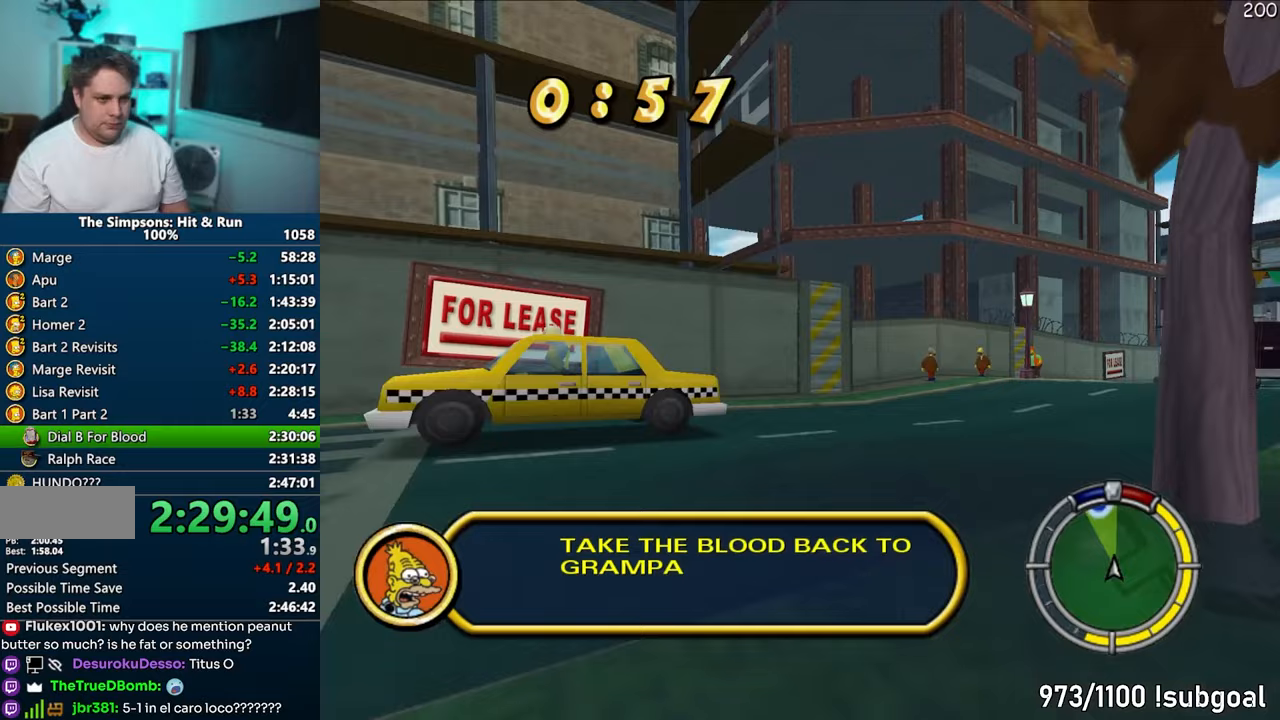
{"buttons": ["CROSS"], "left_stick": "right", "right_stick": "center", "events": [[67, "CROSS", "up"], [133, "R1", "up"], [167, "CROSS", "down"]]}
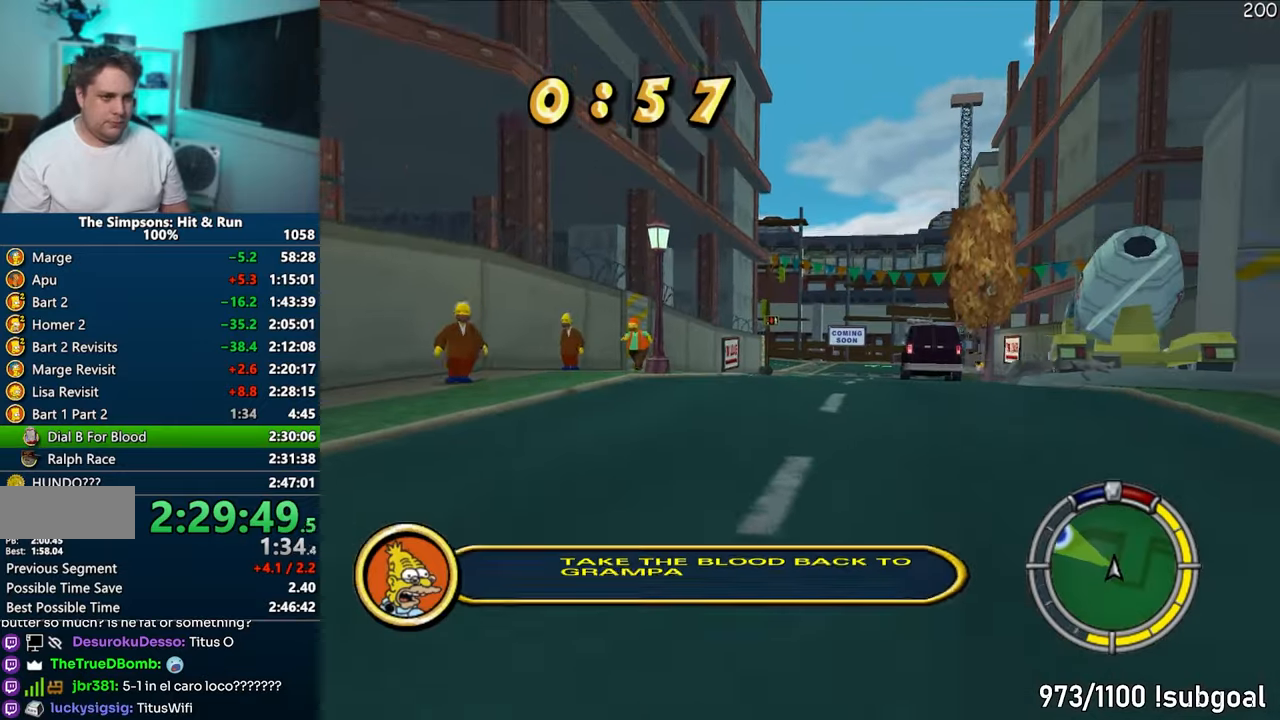
{"buttons": ["CROSS"], "left_stick": "center", "right_stick": "center", "events": [[17, "left_stick", "center"]]}
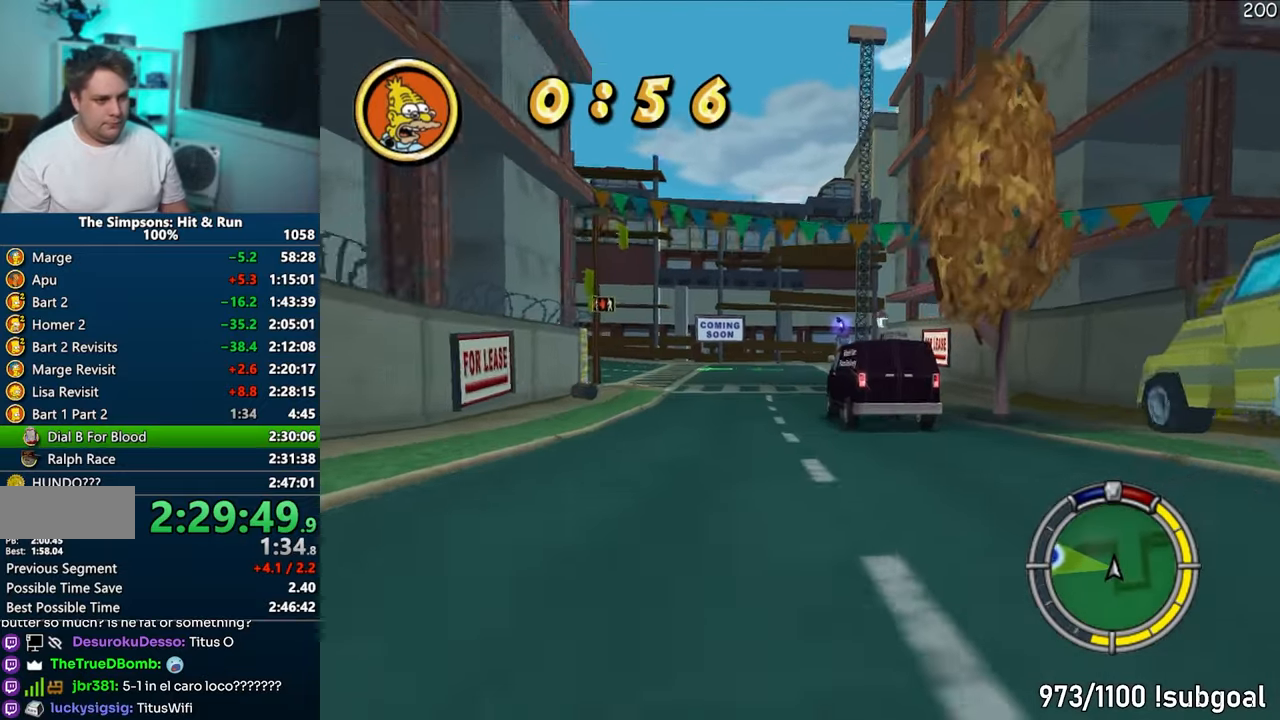
{"buttons": ["CROSS", "R1"], "left_stick": "left", "right_stick": "center", "events": [[83, "left_stick", "left"], [250, "R1", "down"]]}
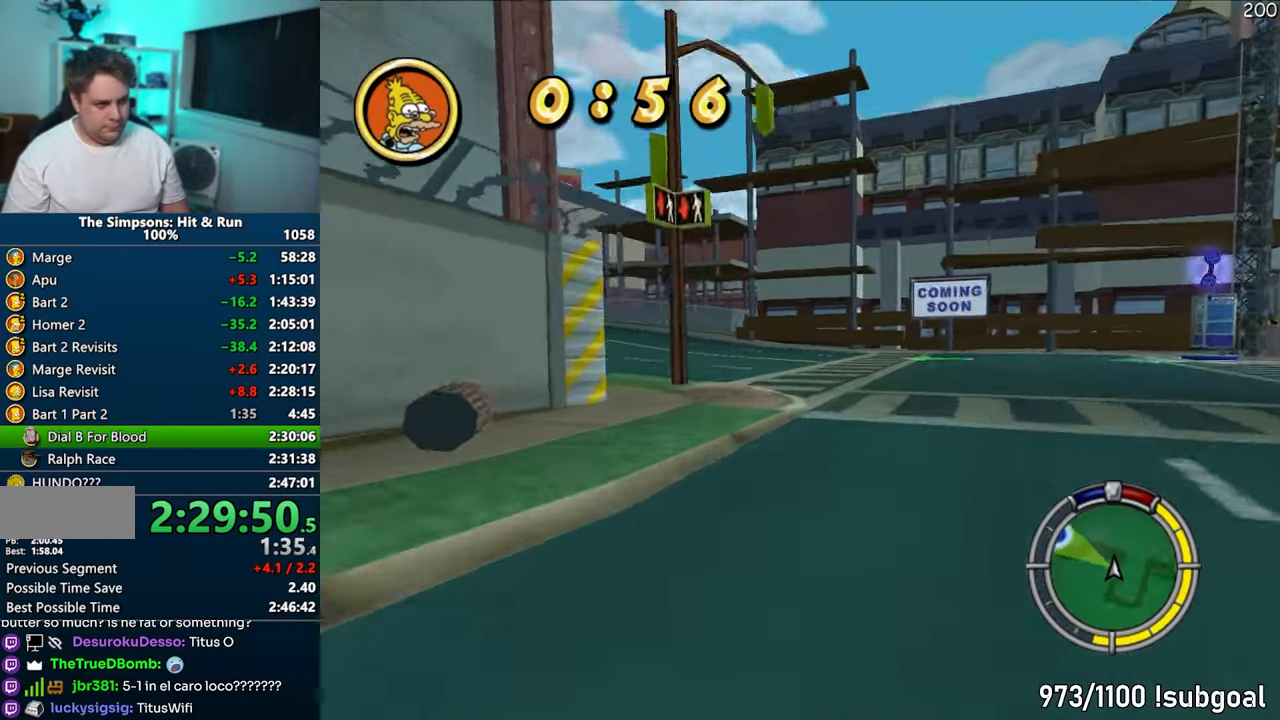
{"buttons": ["CROSS"], "left_stick": "left", "right_stick": "center", "events": [[83, "CROSS", "up"], [100, "R1", "up"], [167, "left_stick", "center"], [200, "CROSS", "down"], [283, "left_stick", "left"]]}
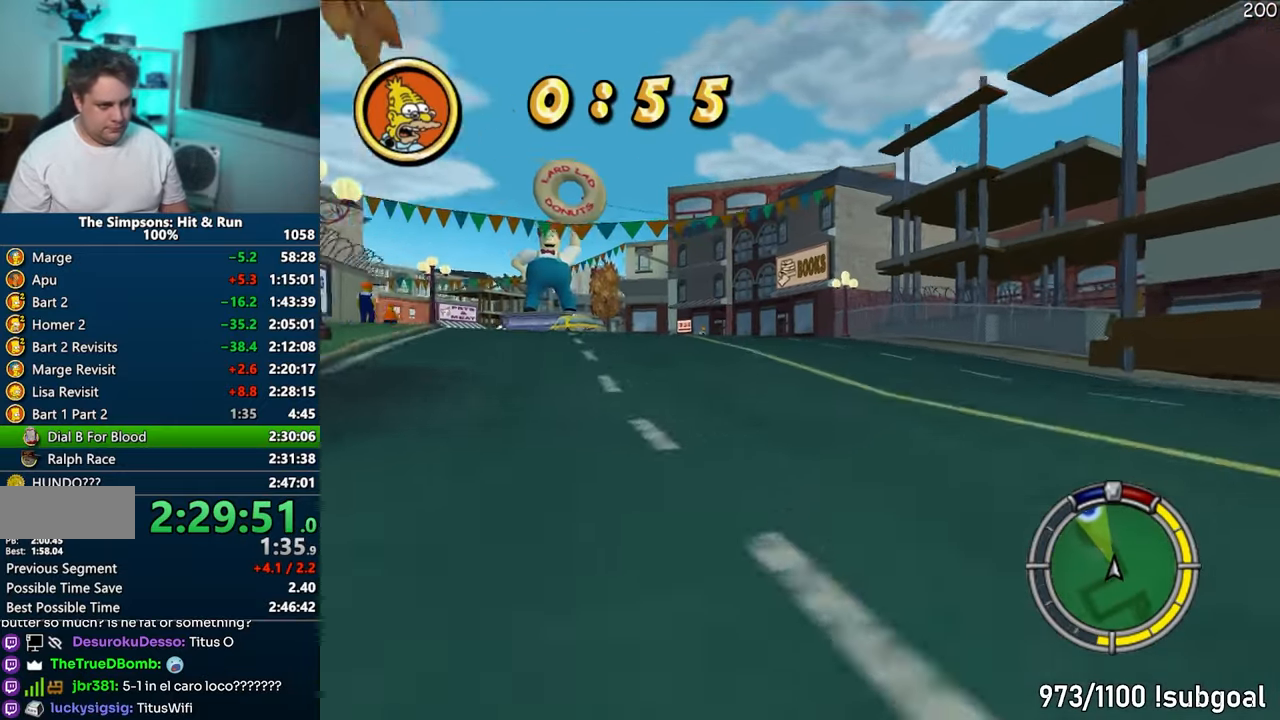
{"buttons": ["CROSS"], "left_stick": "left", "right_stick": "center", "events": [[167, "CROSS", "up"], [233, "CROSS", "down"]]}
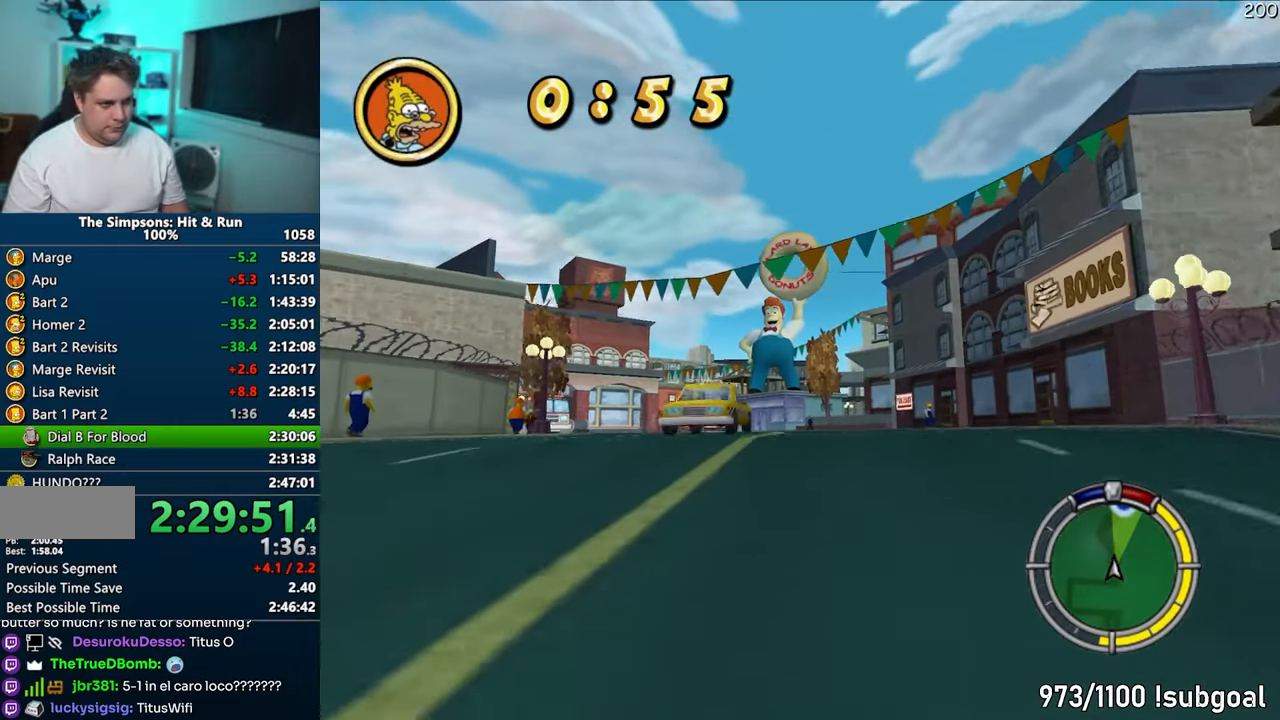
{"buttons": ["CROSS"], "left_stick": "center", "right_stick": "center", "events": [[50, "left_stick", "center"], [167, "left_stick", "left"], [483, "left_stick", "center"]]}
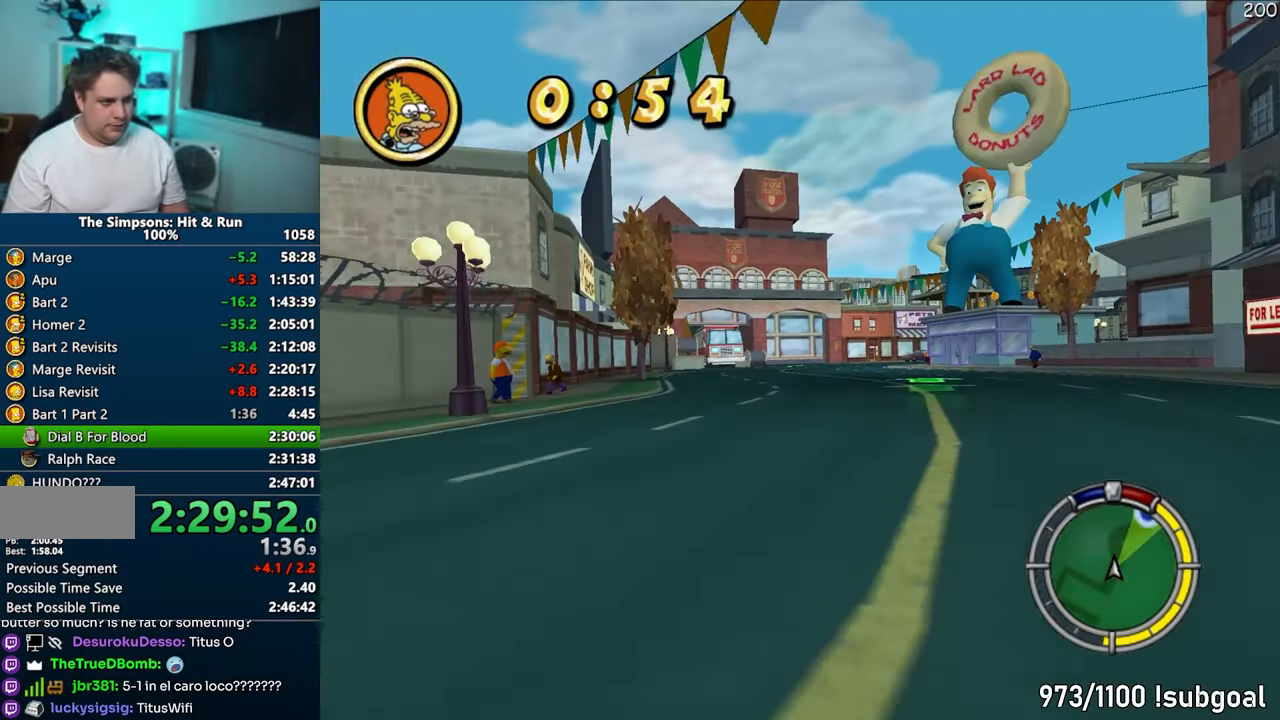
{"buttons": ["CROSS"], "left_stick": "right", "right_stick": "center", "events": [[233, "left_stick", "right"]]}
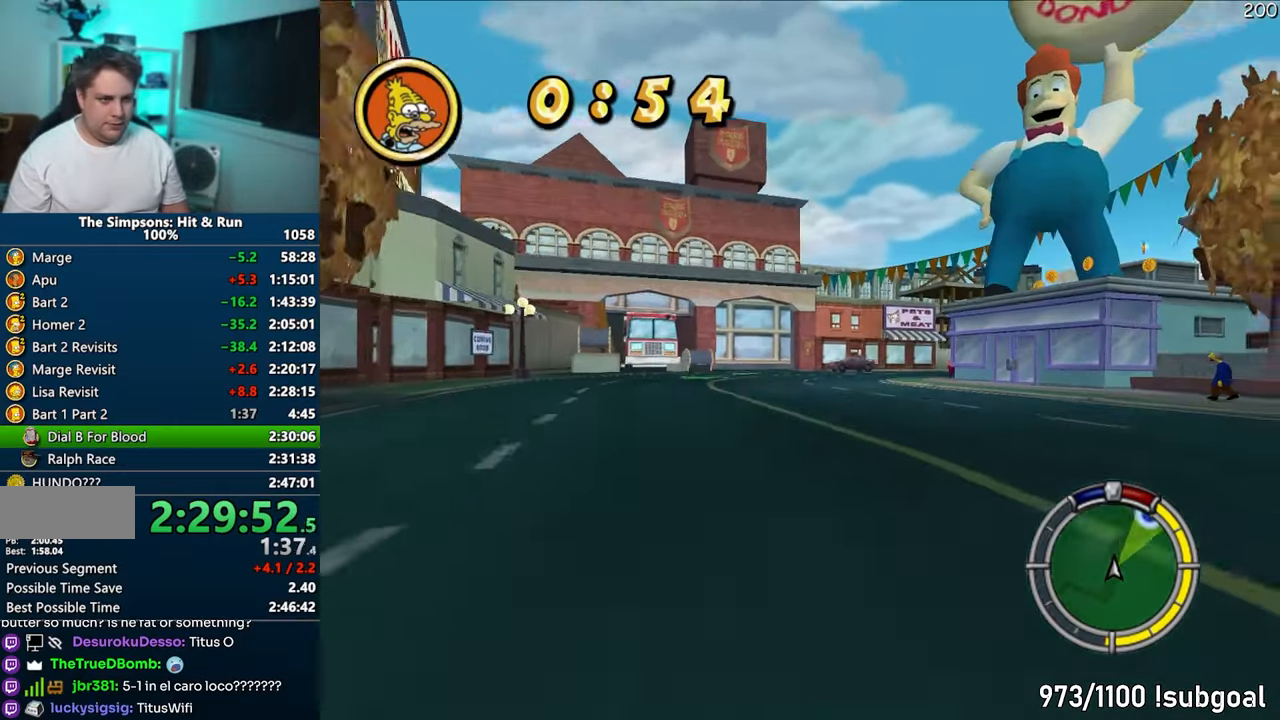
{"buttons": ["CROSS"], "left_stick": "right", "right_stick": "center", "events": [[33, "left_stick", "center"], [300, "left_stick", "right"]]}
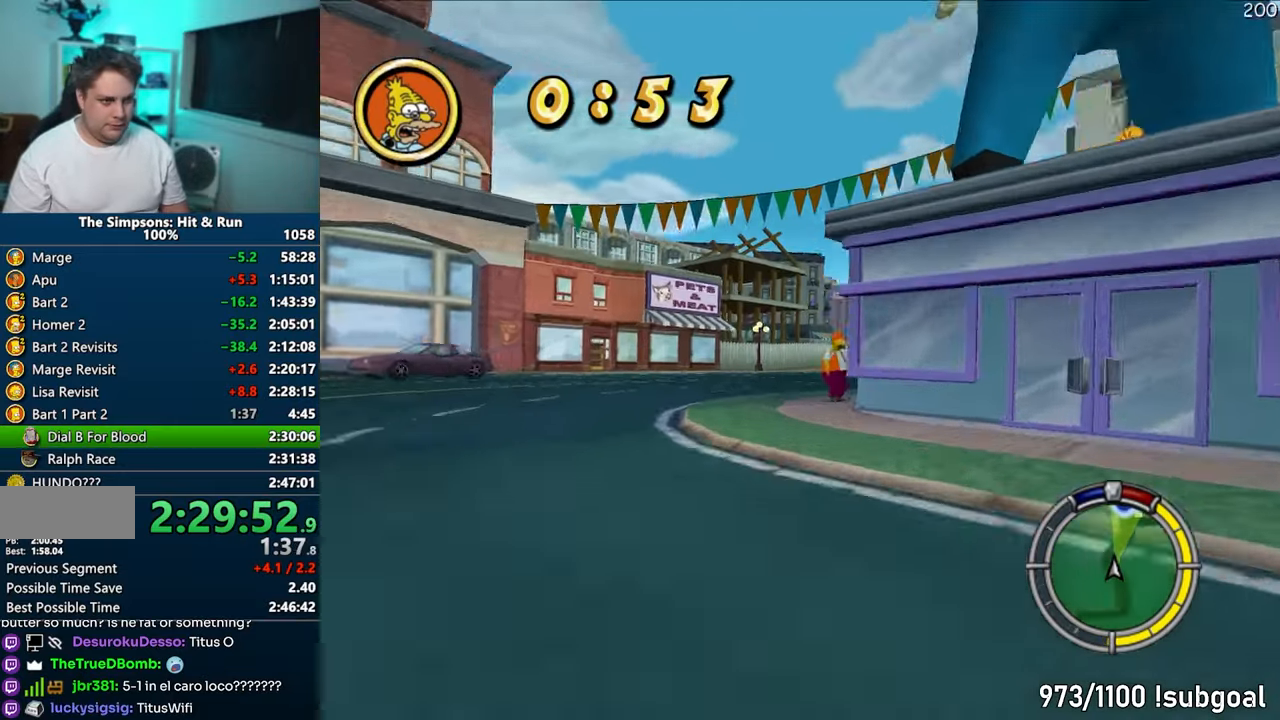
{"buttons": ["CROSS"], "left_stick": "center", "right_stick": "center", "events": [[117, "left_stick", "center"], [300, "left_stick", "right"], [450, "left_stick", "center"]]}
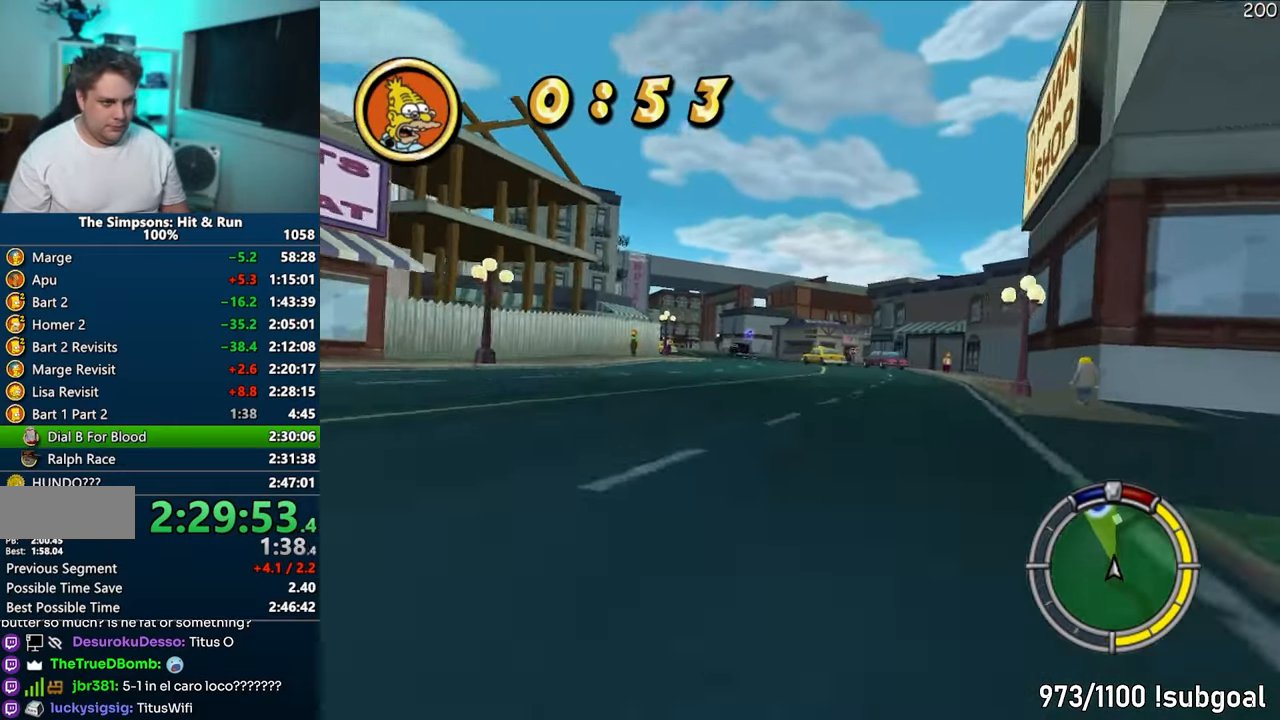
{"buttons": ["CROSS"], "left_stick": "center", "right_stick": "center", "events": []}
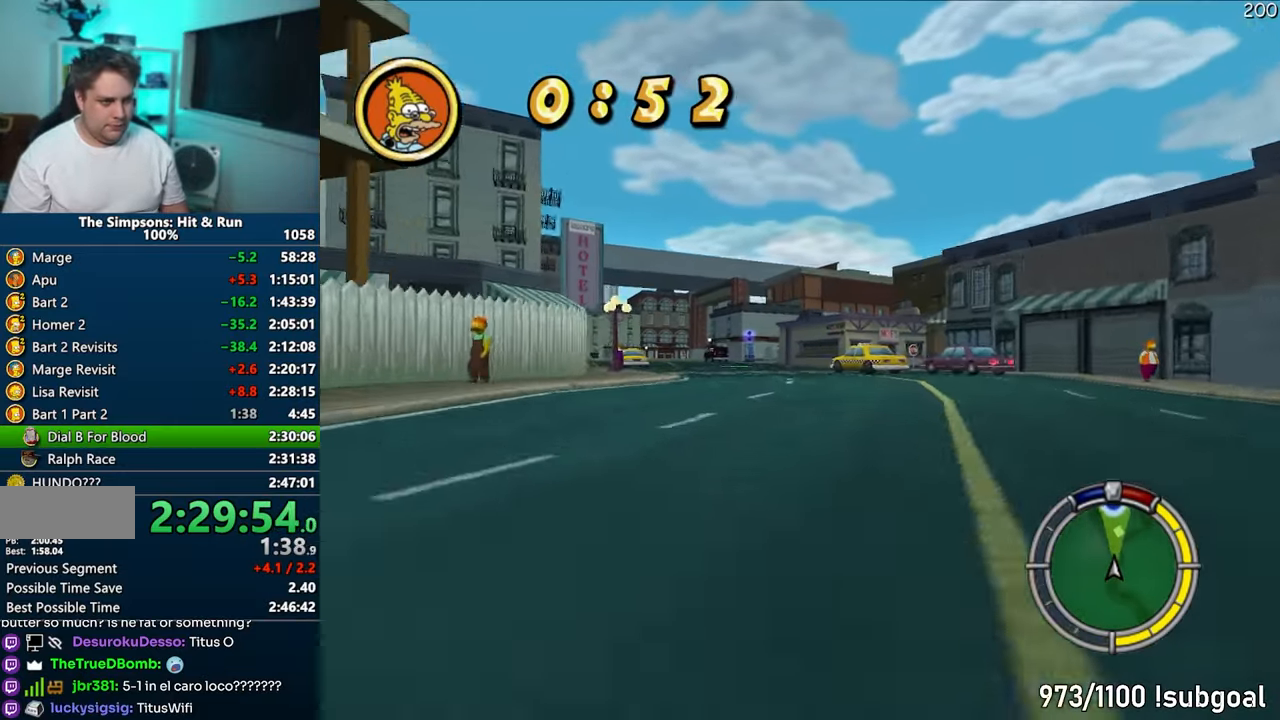
{"buttons": ["CROSS"], "left_stick": "center", "right_stick": "center", "events": [[150, "left_stick", "left"], [433, "left_stick", "center"]]}
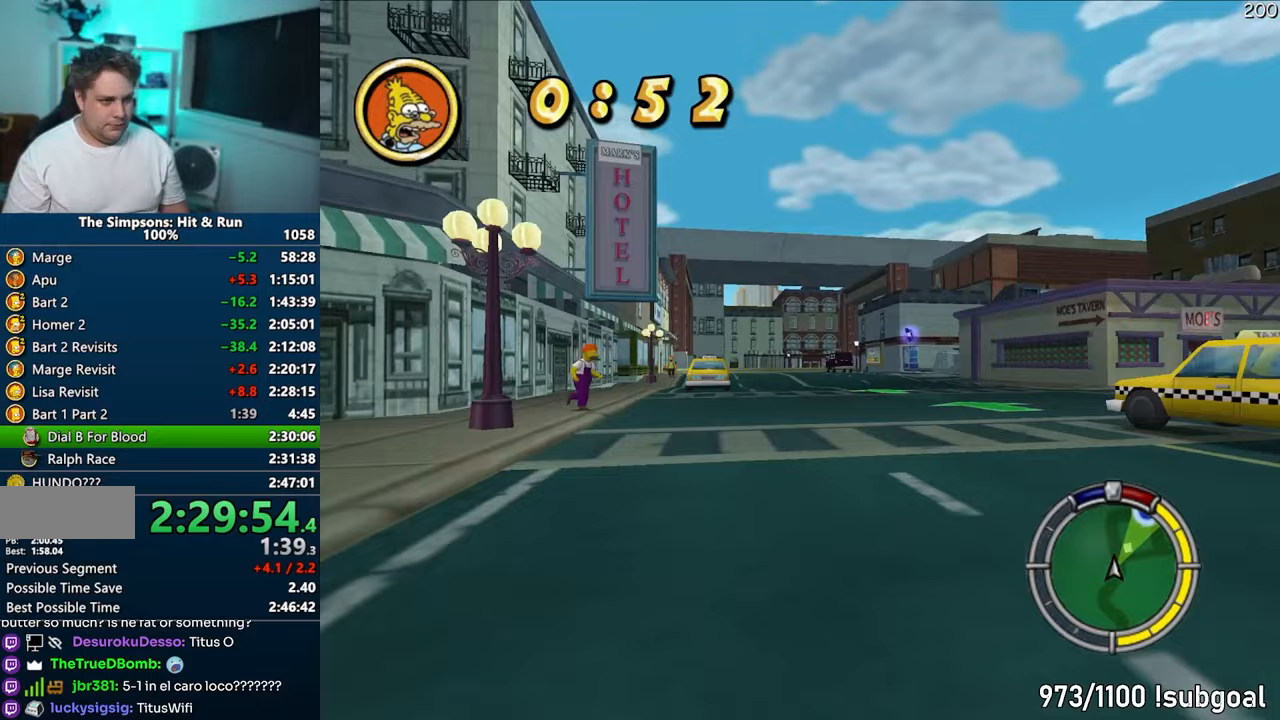
{"buttons": ["CROSS"], "left_stick": "center", "right_stick": "down", "events": [[333, "right_stick", "down"]]}
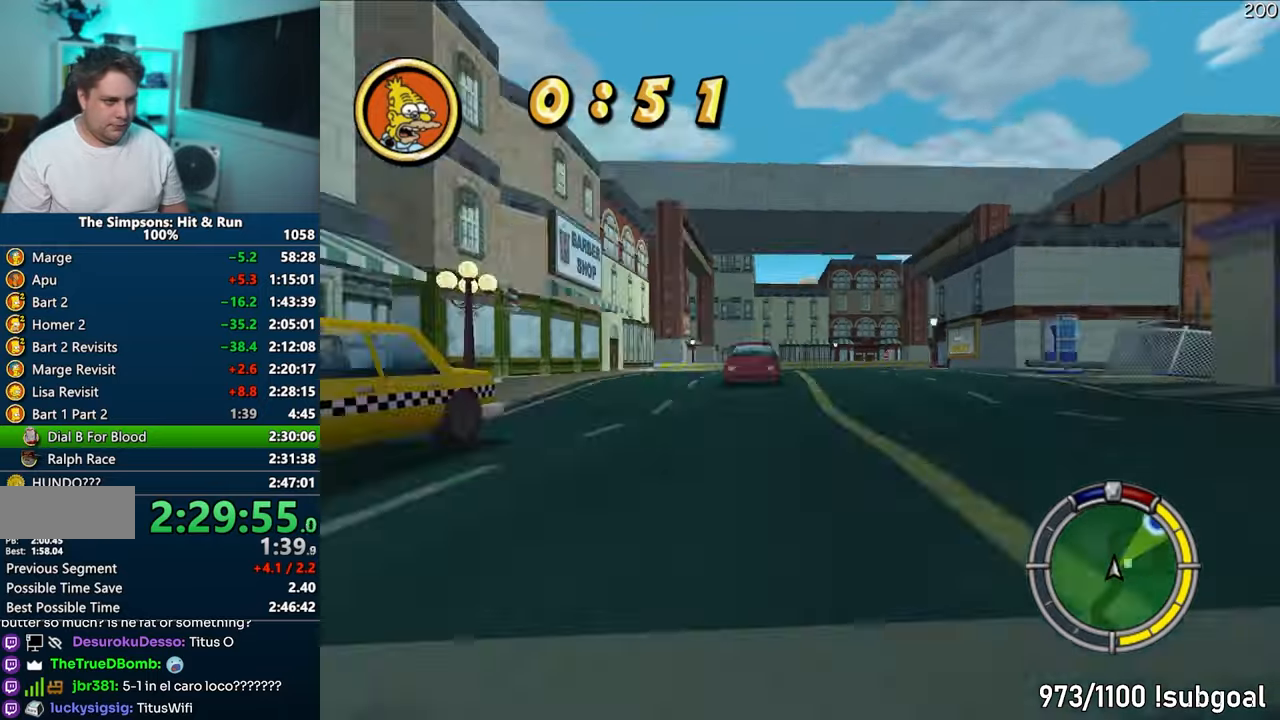
{"buttons": ["CROSS"], "left_stick": "right", "right_stick": "center", "events": [[17, "right_stick", "center"], [167, "left_stick", "right"]]}
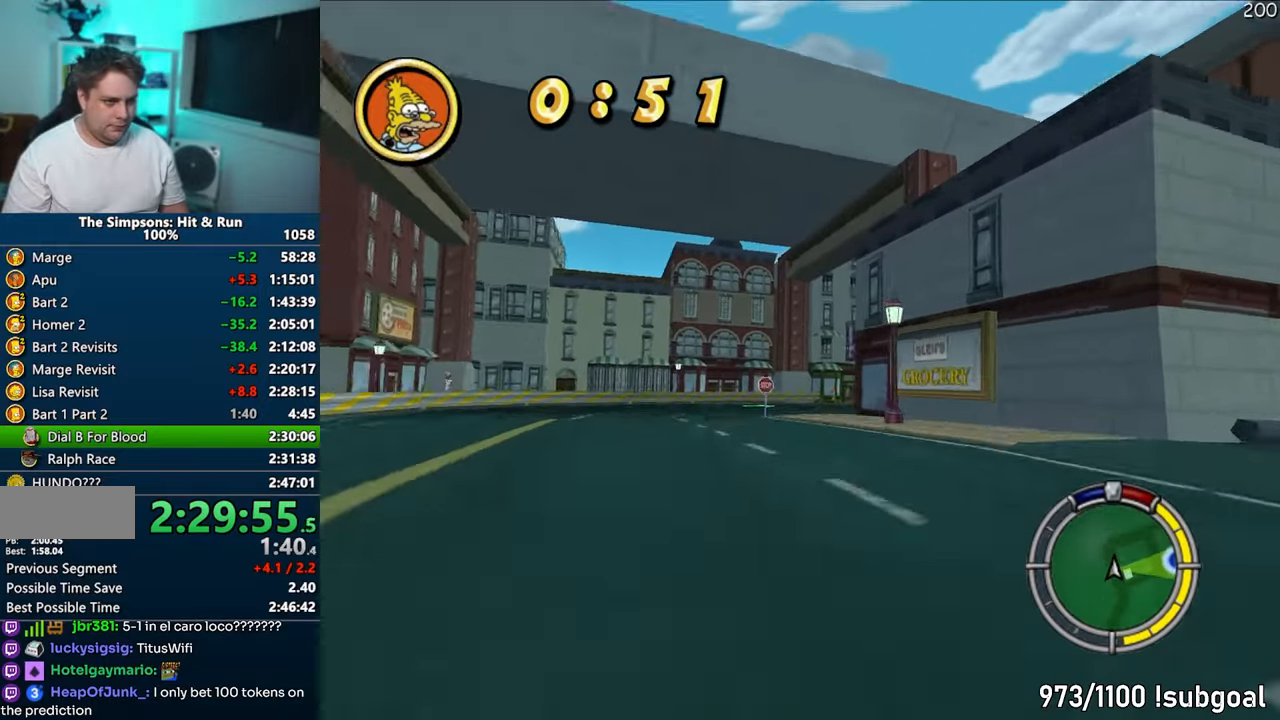
{"buttons": ["CROSS"], "left_stick": "right", "right_stick": "center", "events": [[117, "CROSS", "up"], [267, "CROSS", "down"], [267, "left_stick", "center"], [483, "left_stick", "right"]]}
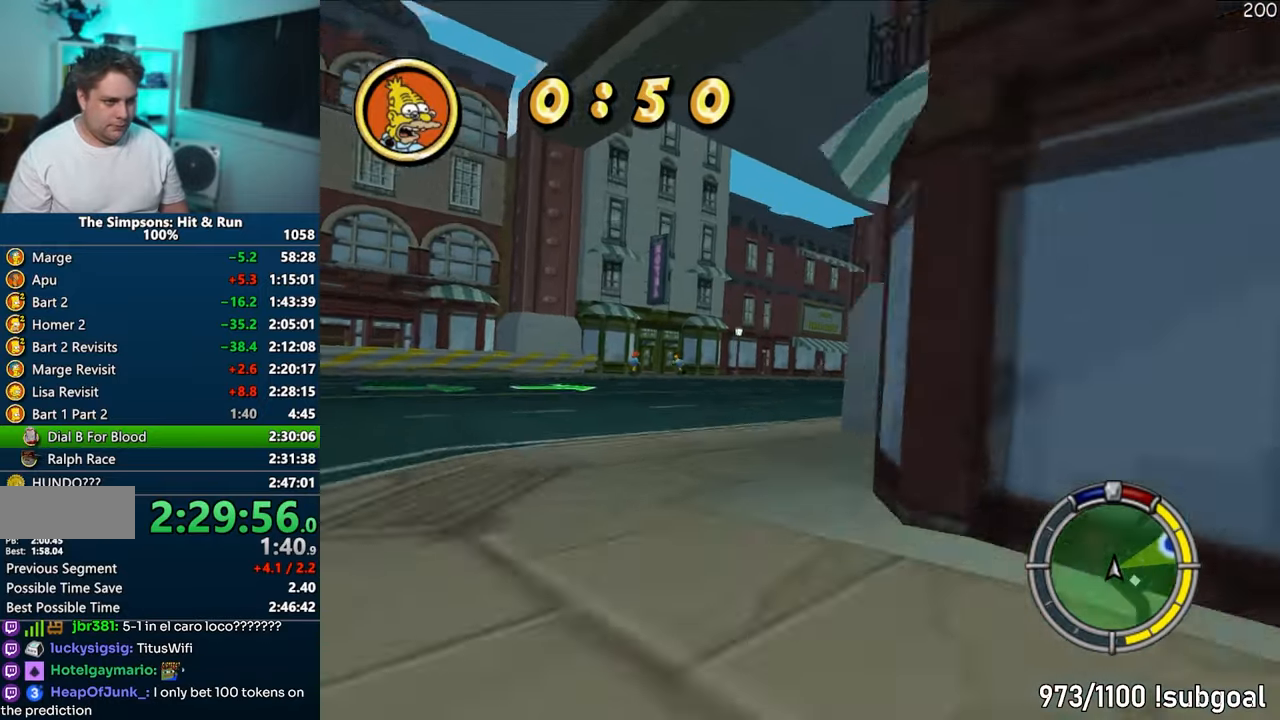
{"buttons": ["CROSS"], "left_stick": "right", "right_stick": "center", "events": []}
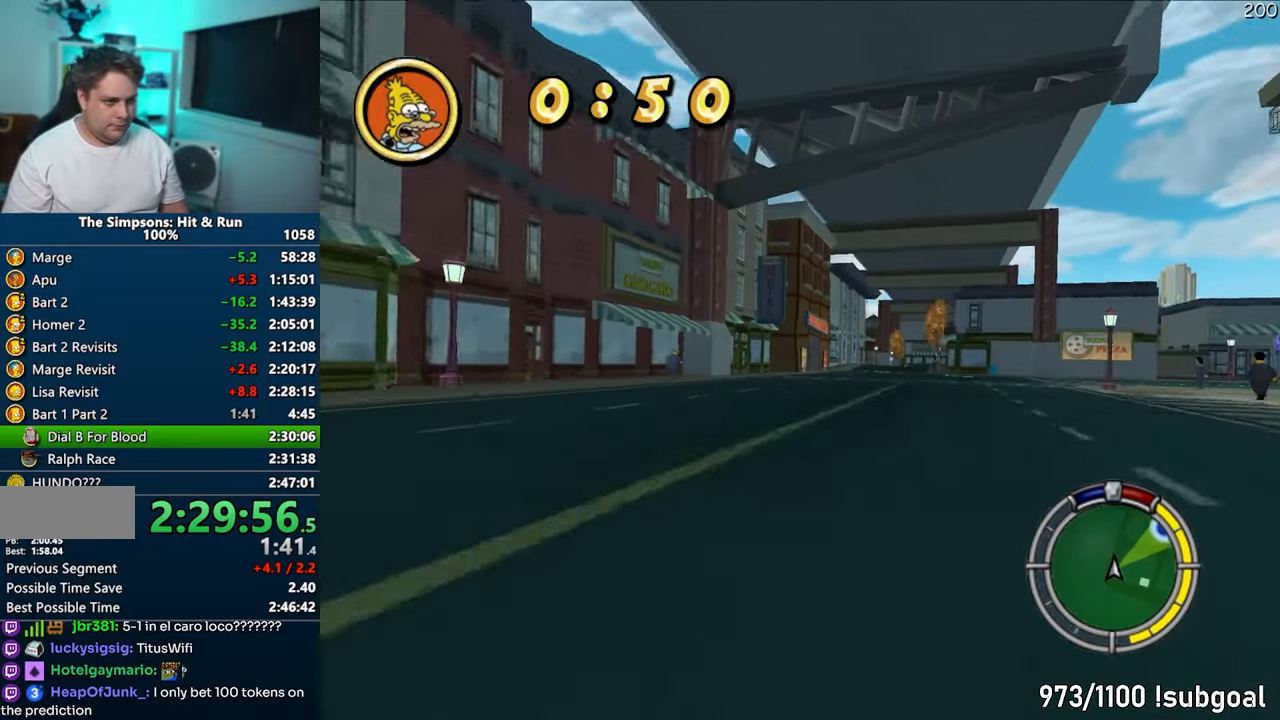
{"buttons": ["CROSS"], "left_stick": "center", "right_stick": "center", "events": [[67, "left_stick", "center"], [200, "left_stick", "right"], [400, "left_stick", "center"]]}
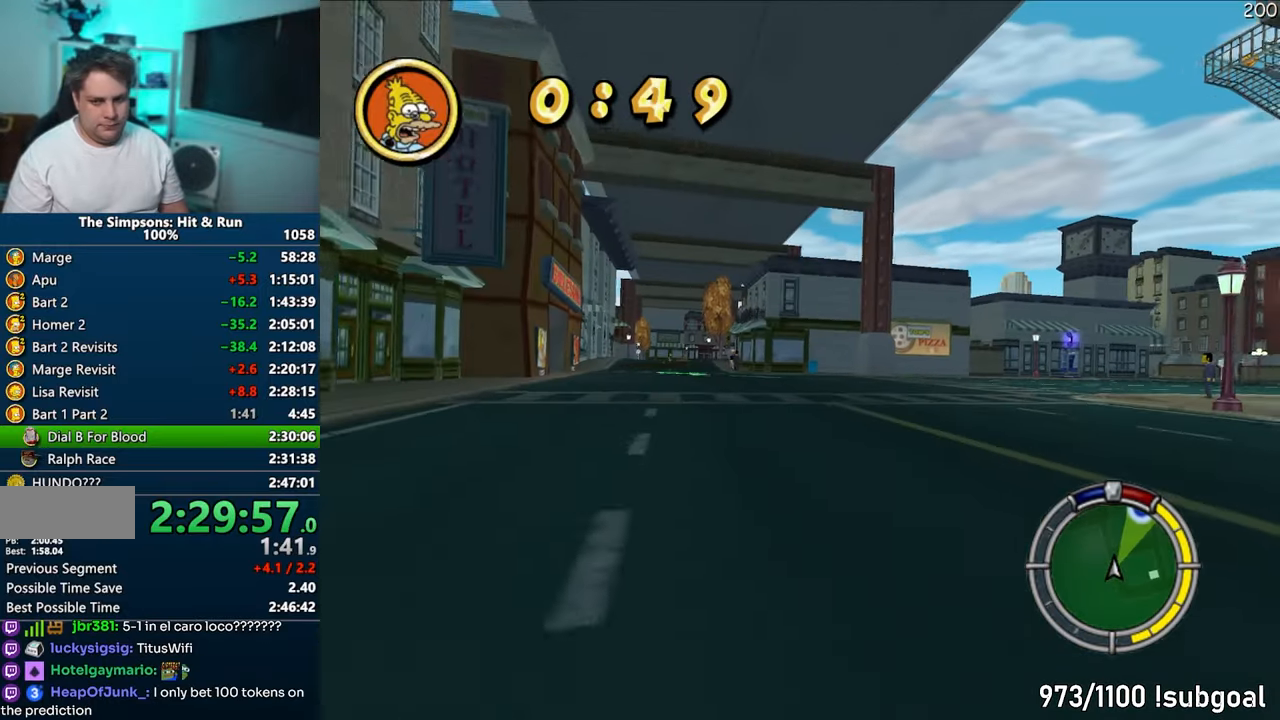
{"buttons": ["CROSS"], "left_stick": "left", "right_stick": "center", "events": [[500, "left_stick", "left"]]}
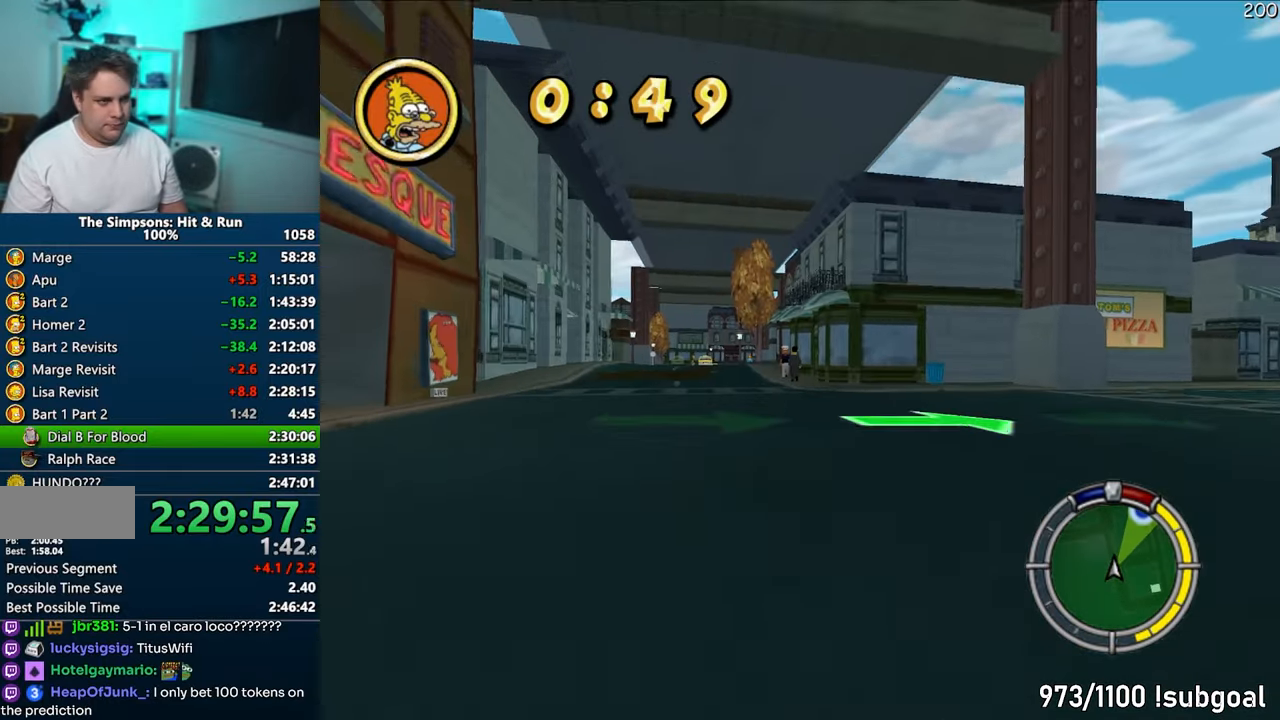
{"buttons": ["CROSS"], "left_stick": "center", "right_stick": "center", "events": [[183, "left_stick", "right"], [333, "left_stick", "left"], [450, "left_stick", "center"]]}
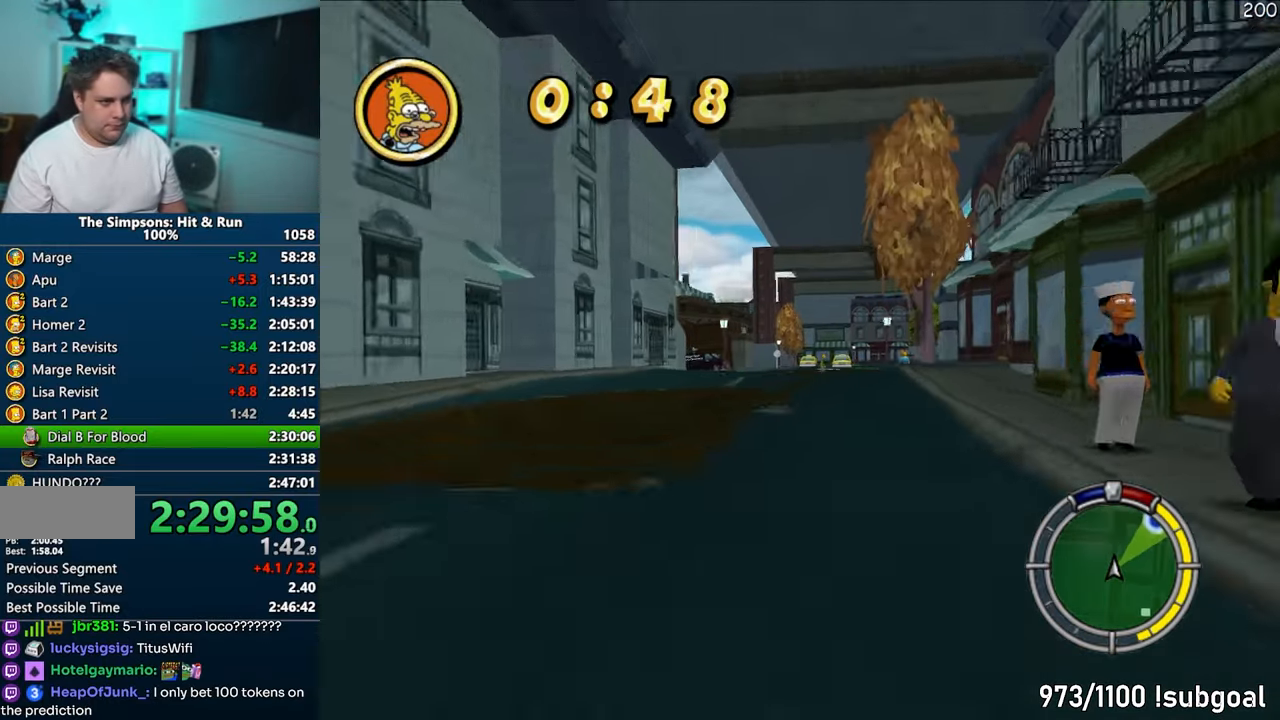
{"buttons": ["CROSS", "R1"], "left_stick": "center", "right_stick": "center", "events": [[17, "right_stick", "down"], [167, "left_stick", "left"], [217, "right_stick", "center"], [367, "R1", "down"], [450, "left_stick", "center"]]}